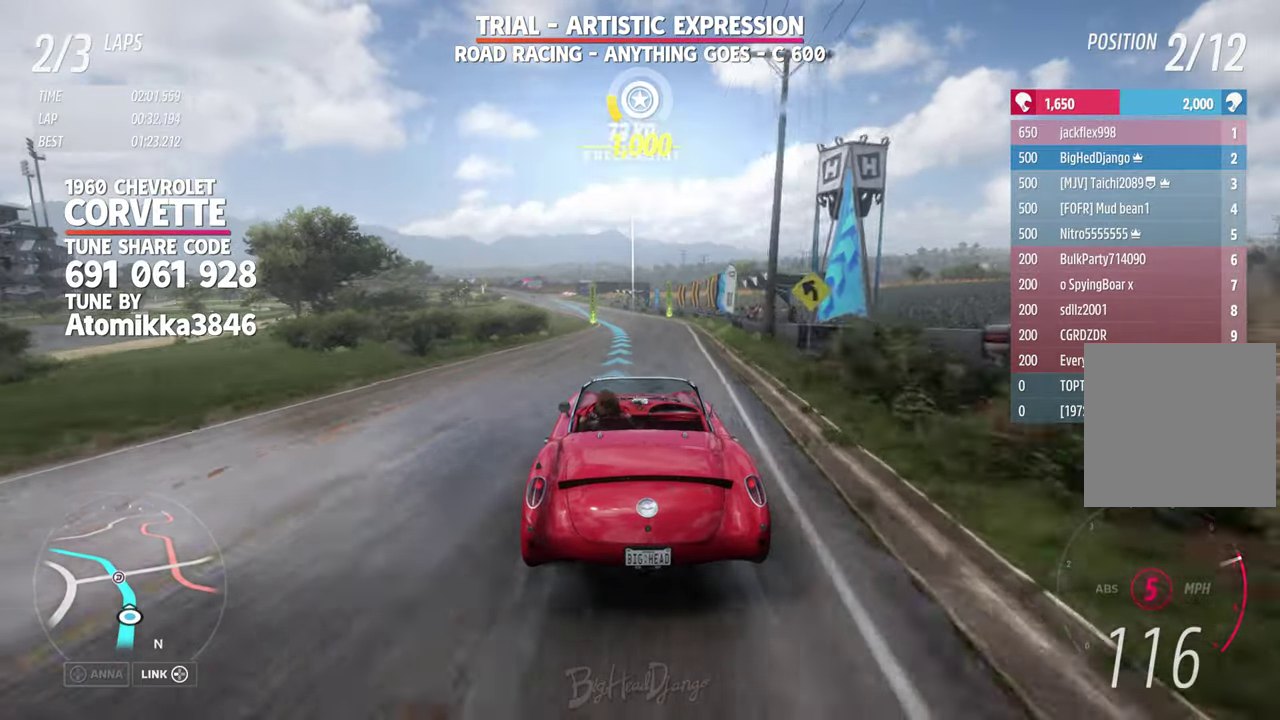
Gameplay with a controller (Xbox layout); each line is a JSON object with the inputs held at the frame after it (dt_ms = milliseconds from this image to that frame). "events" lists button and stick changes between this image and that frame as [ms after this image, input, new state], when the widget could be followed in between. Not read: R2.
{"dt_ms": 500, "buttons": [], "left_stick": "up-left", "right_stick": "center", "events": [[67, "left_stick", "center"], [234, "left_stick", "right"], [367, "left_stick", "center"], [484, "left_stick", "up-left"]]}
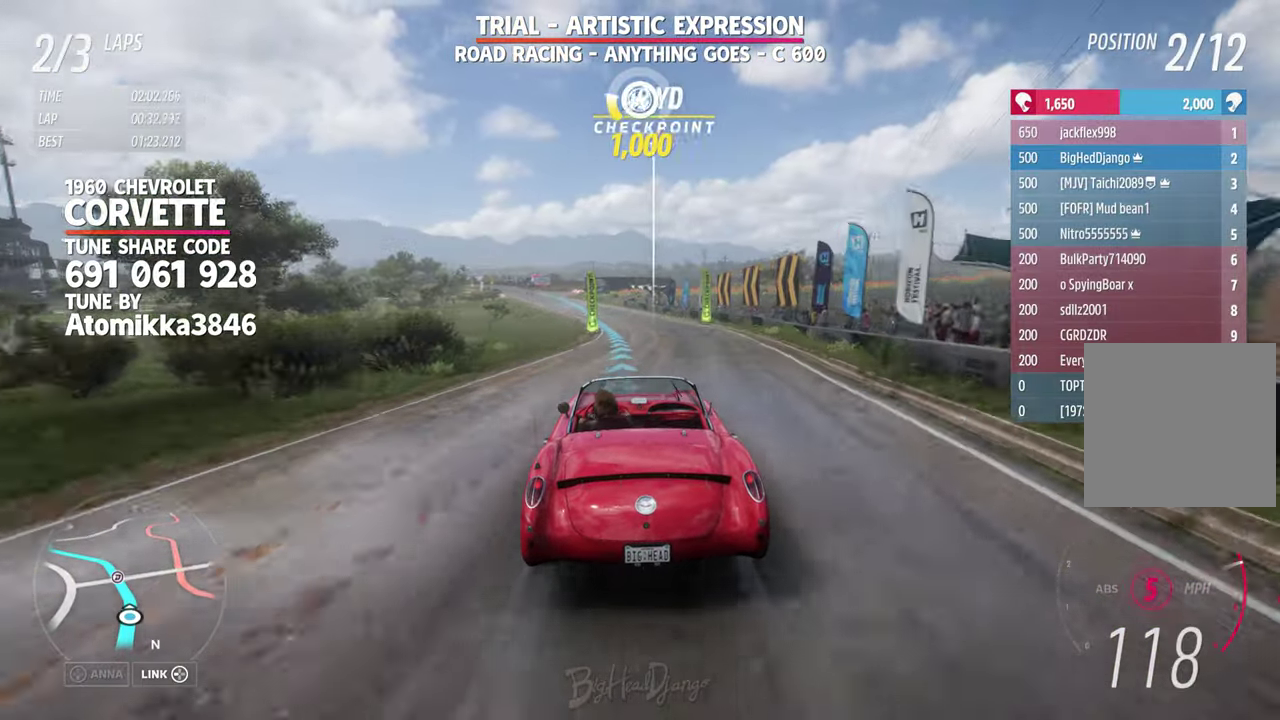
{"dt_ms": 500, "buttons": [], "left_stick": "center", "right_stick": "center", "events": [[34, "left_stick", "right"], [117, "left_stick", "up-left"], [334, "left_stick", "right"], [450, "left_stick", "up-left"], [500, "left_stick", "center"]]}
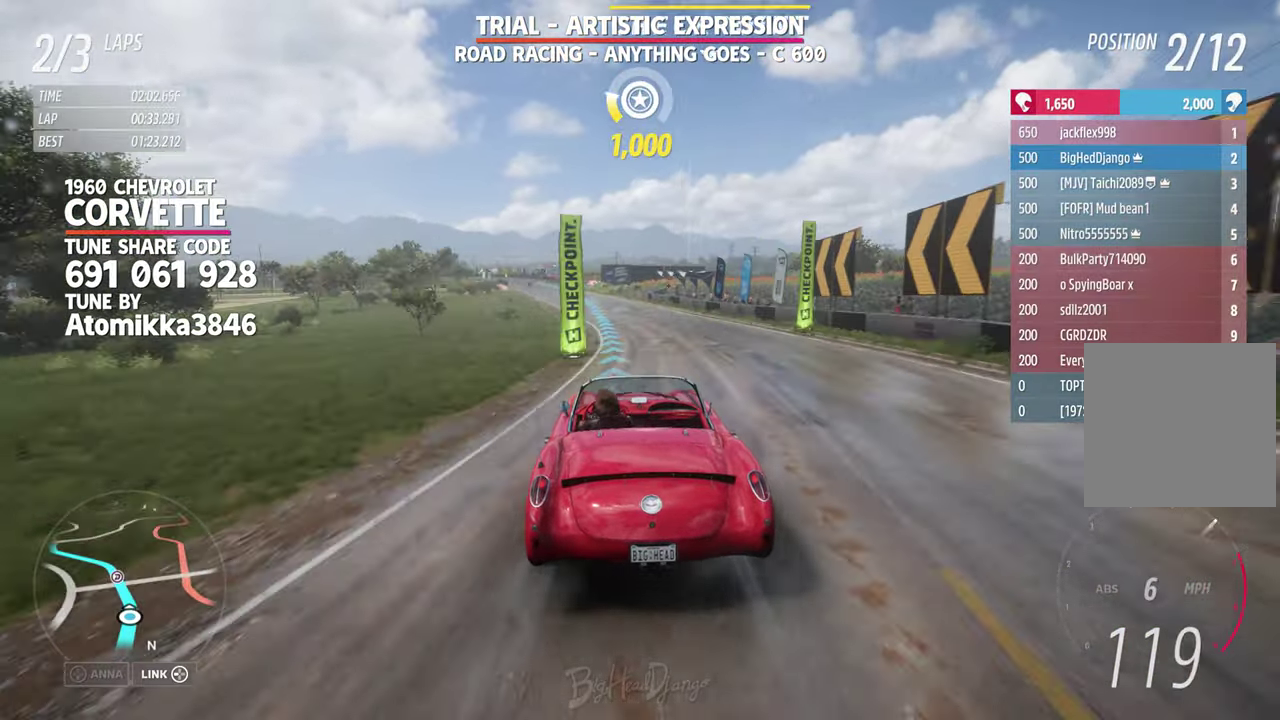
{"dt_ms": 300, "buttons": [], "left_stick": "up-left", "right_stick": "center", "events": [[150, "left_stick", "down-right"], [267, "left_stick", "up-left"]]}
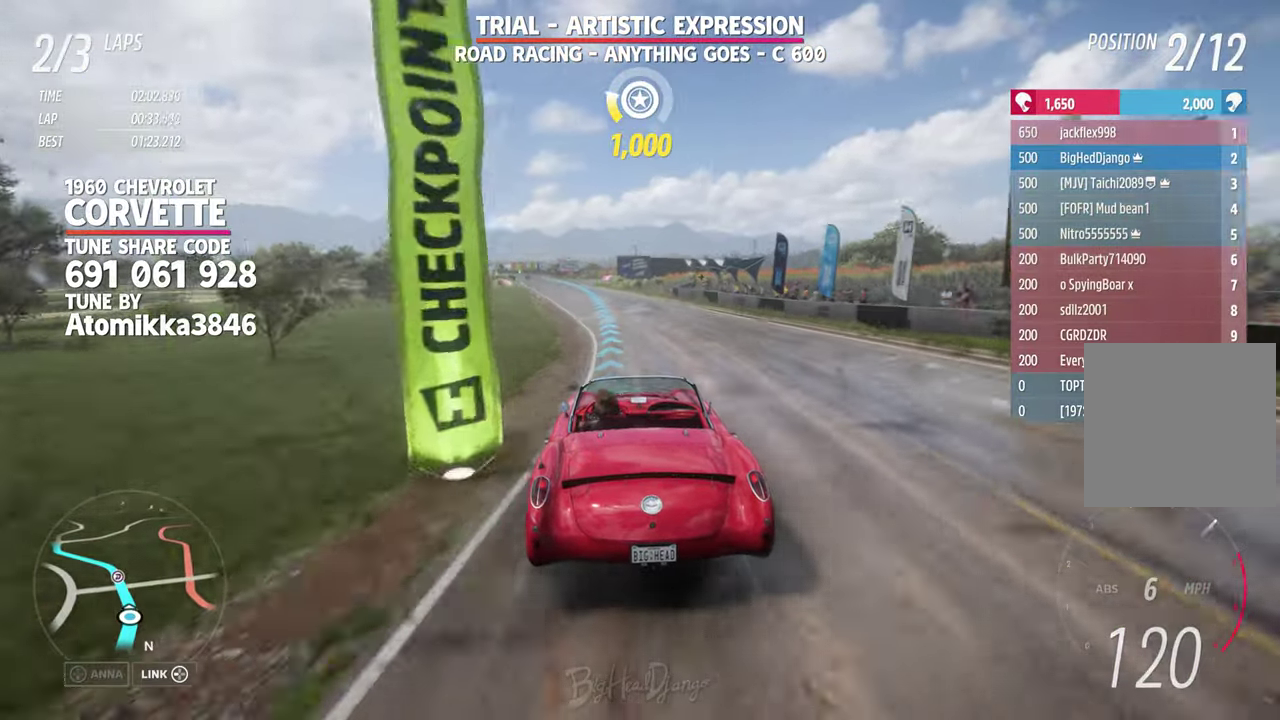
{"dt_ms": 900, "buttons": [], "left_stick": "left", "right_stick": "center", "events": [[117, "left_stick", "down-right"], [267, "left_stick", "center"], [417, "left_stick", "up-left"], [567, "left_stick", "center"], [800, "left_stick", "left"]]}
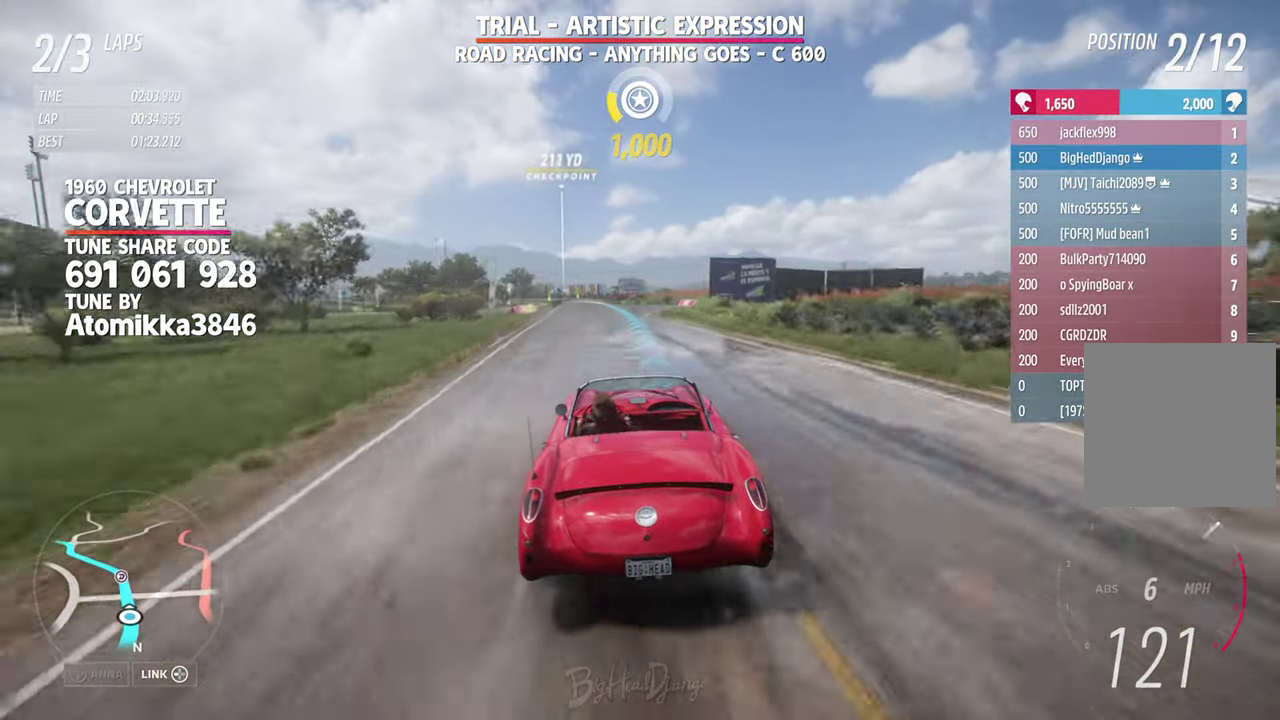
{"dt_ms": 300, "buttons": [], "left_stick": "up-left", "right_stick": "center"}
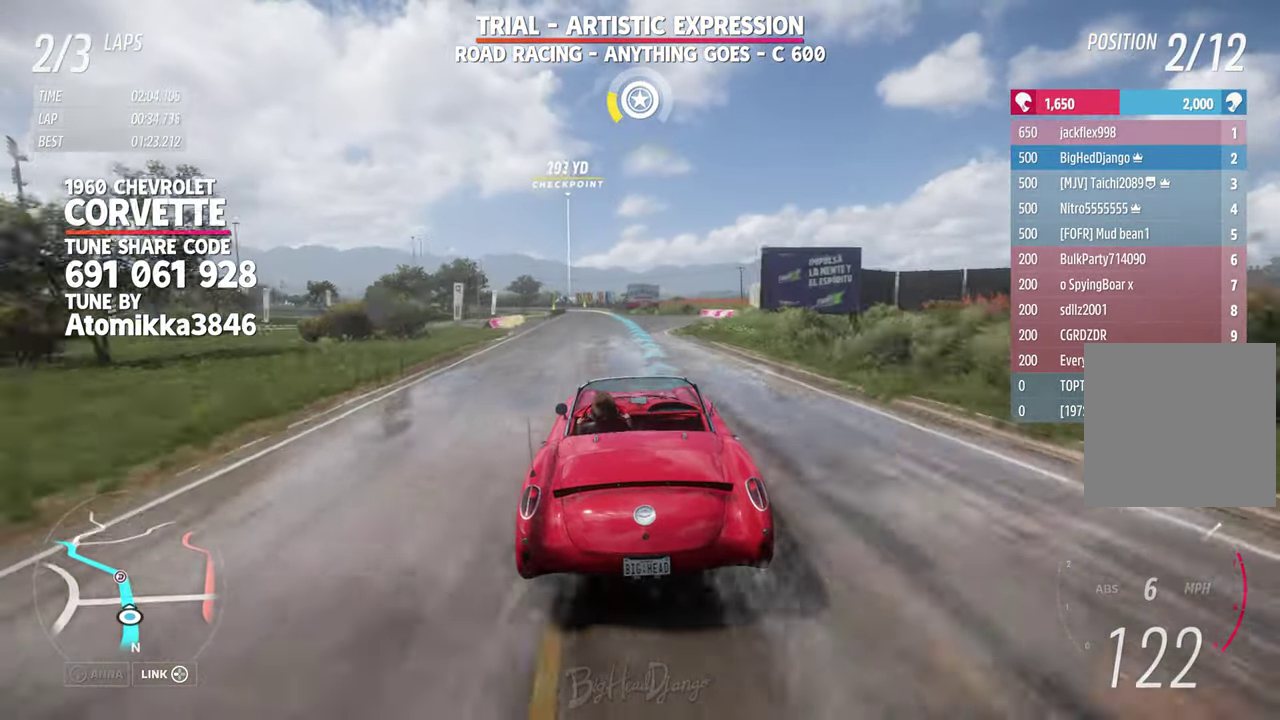
{"dt_ms": 500, "buttons": [], "left_stick": "up-left", "right_stick": "center", "events": [[84, "left_stick", "center"], [200, "left_stick", "up-left"], [350, "left_stick", "center"], [450, "left_stick", "left"], [500, "left_stick", "up-left"]]}
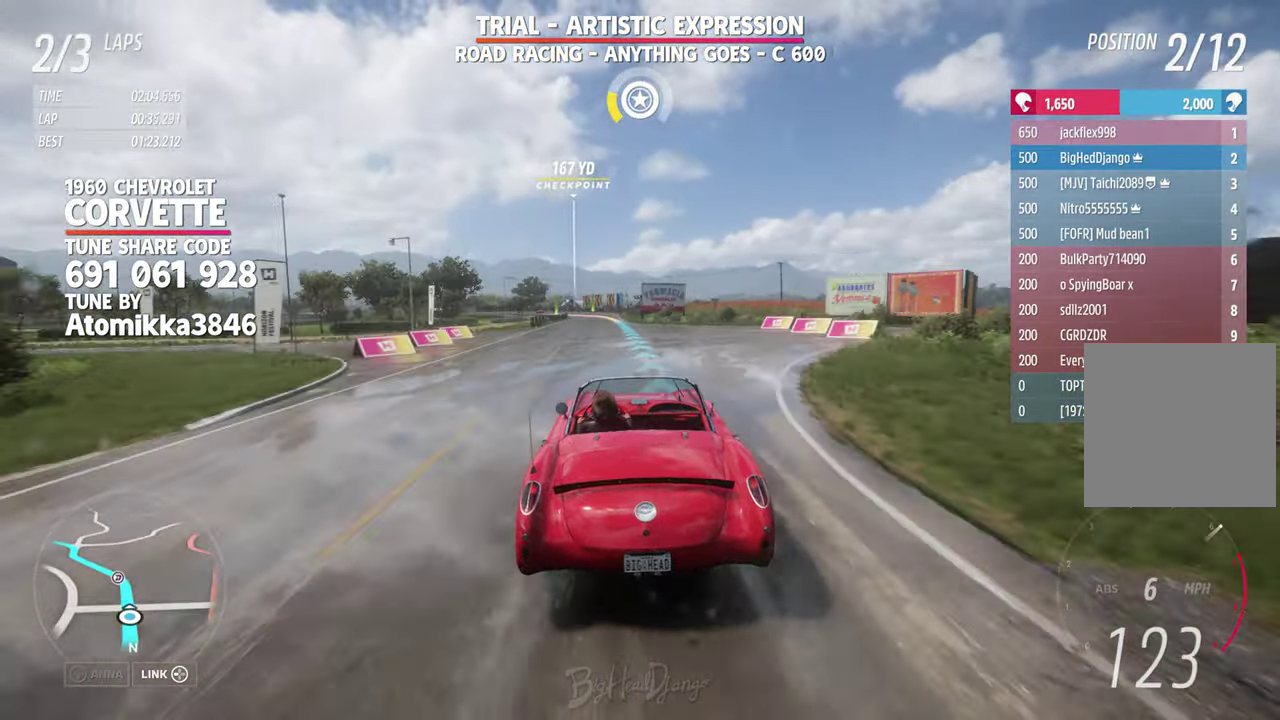
{"dt_ms": 500, "buttons": [], "left_stick": "up-left", "right_stick": "center", "events": [[117, "left_stick", "center"], [283, "left_stick", "down-right"], [366, "left_stick", "center"], [433, "left_stick", "up-left"]]}
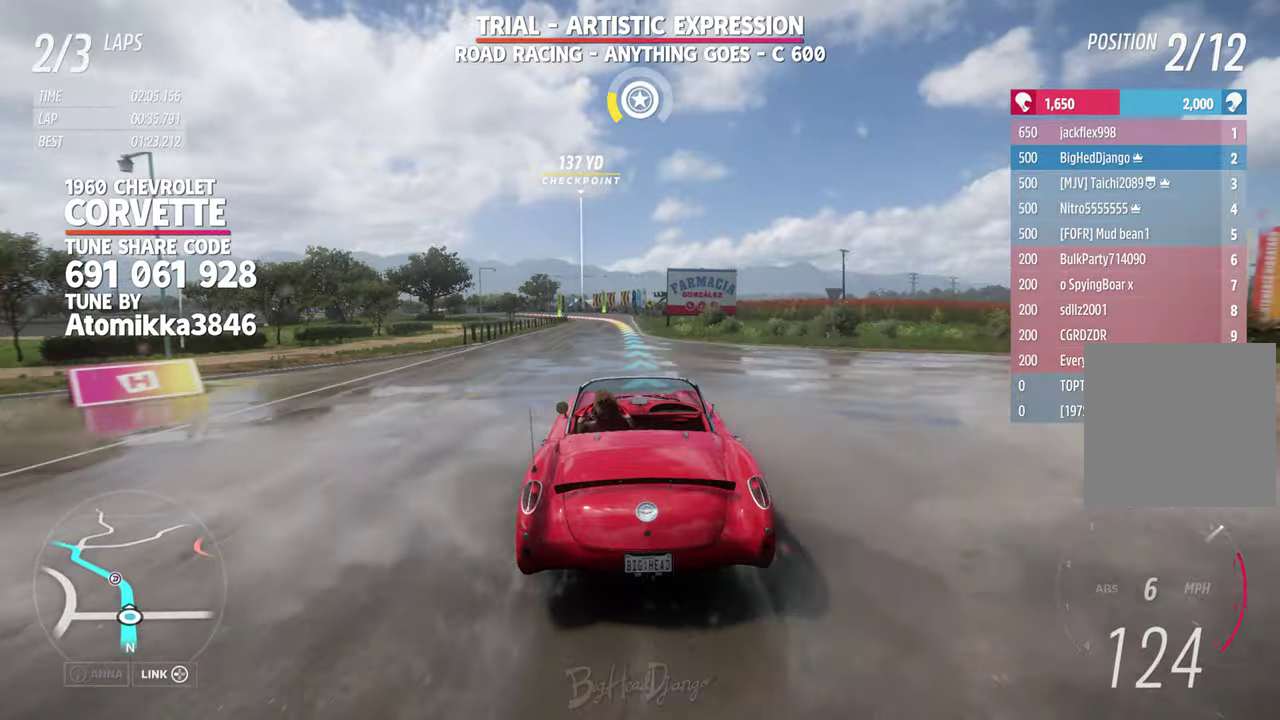
{"dt_ms": 300, "buttons": [], "left_stick": "left", "right_stick": "center", "events": [[100, "left_stick", "center"], [166, "left_stick", "left"]]}
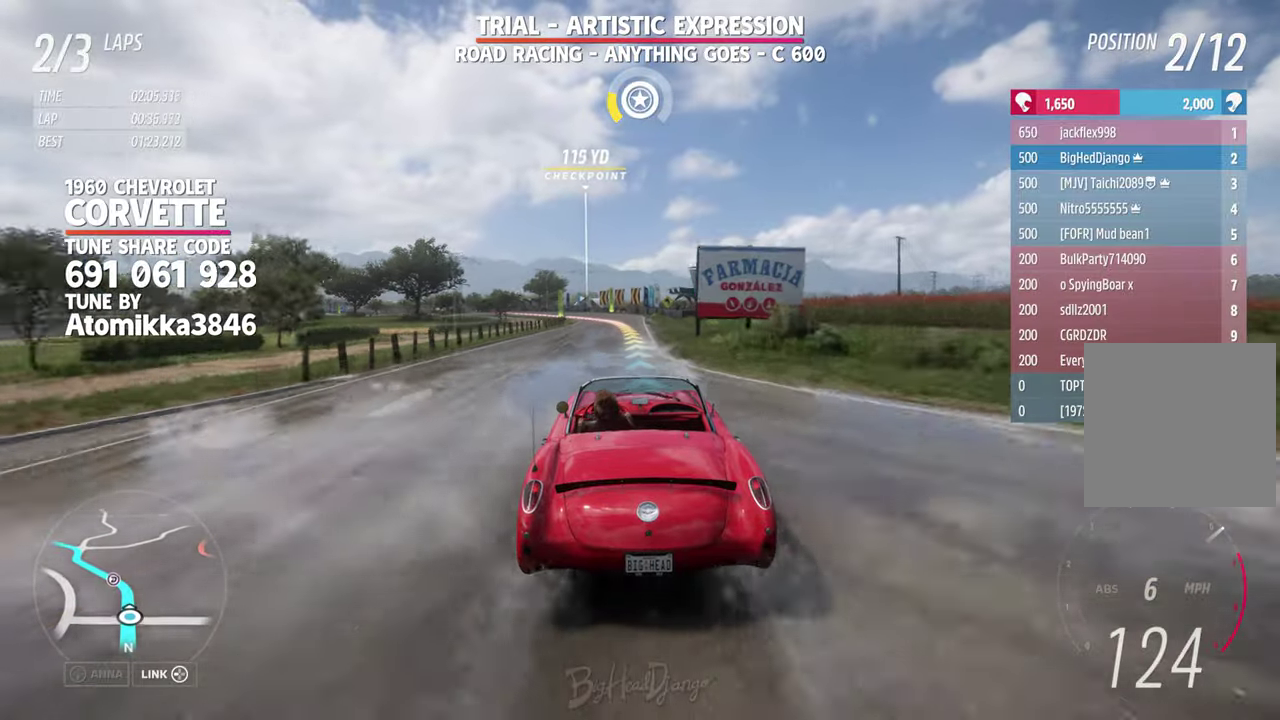
{"dt_ms": 700, "buttons": ["L2"], "left_stick": "up-left", "right_stick": "center"}
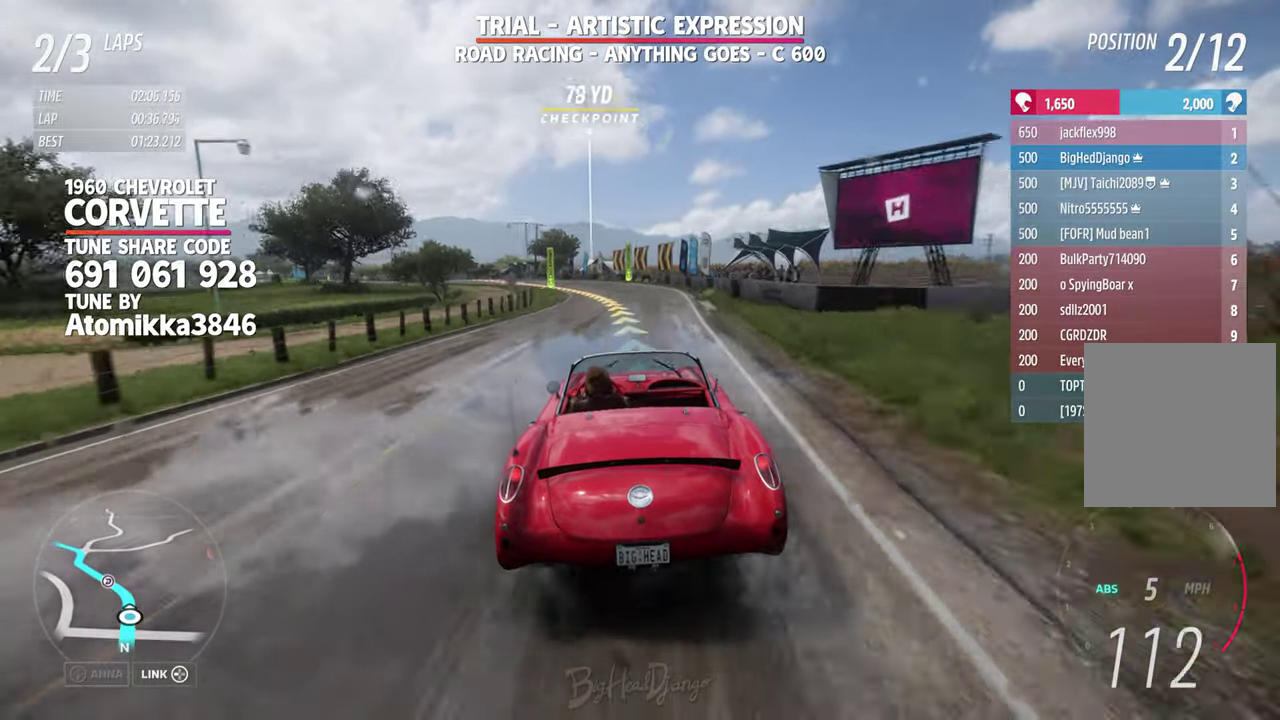
{"dt_ms": 400, "buttons": [], "left_stick": "left", "right_stick": "center"}
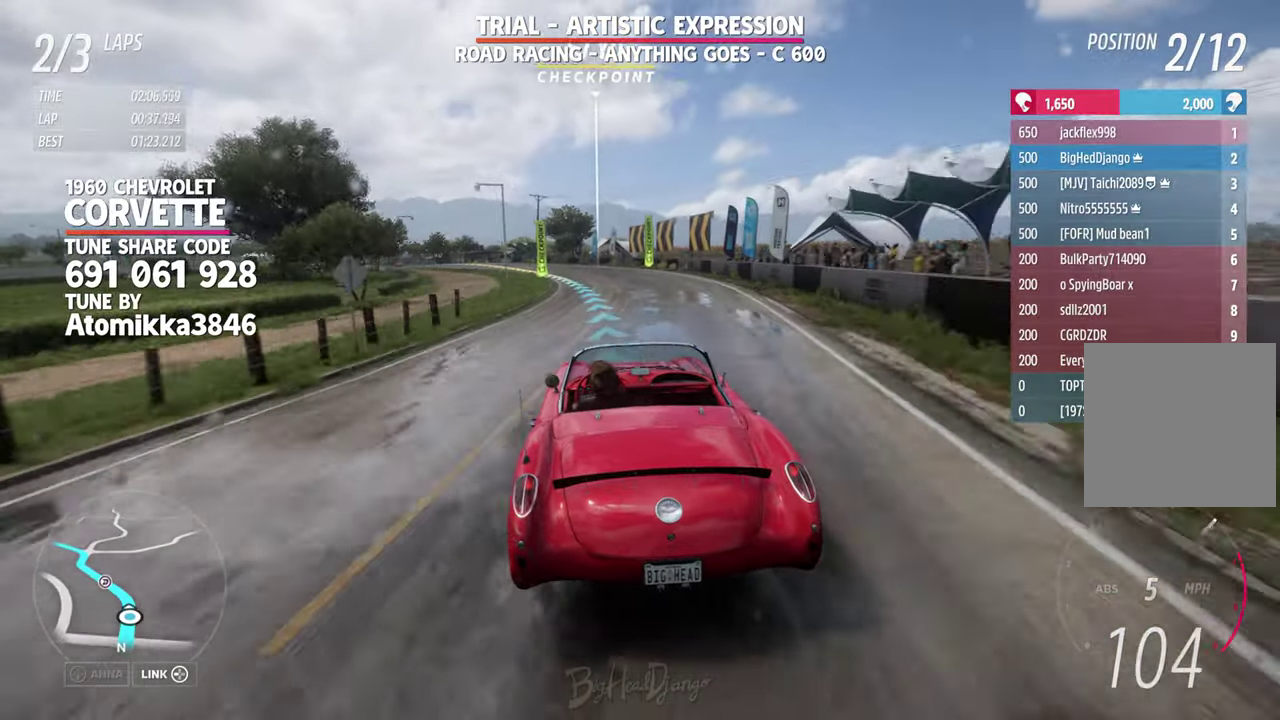
{"dt_ms": 800, "buttons": [], "left_stick": "left", "right_stick": "center"}
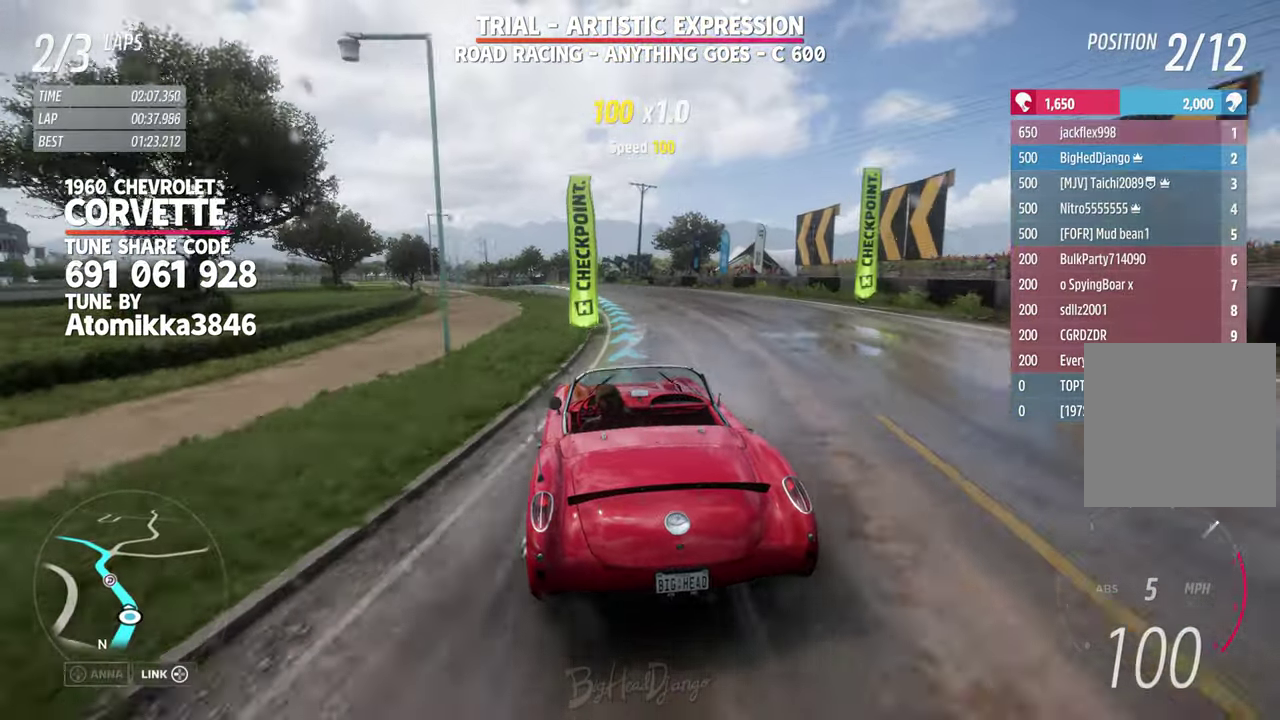
{"dt_ms": 300, "buttons": [], "left_stick": "left", "right_stick": "center"}
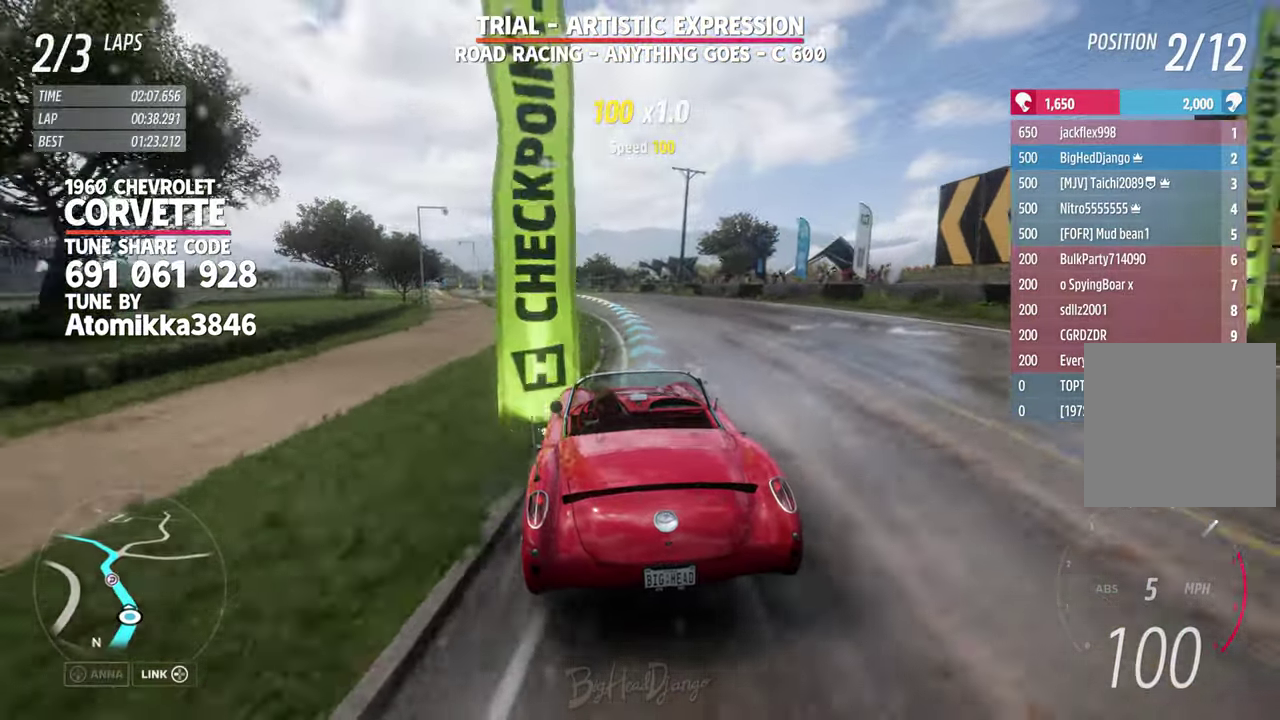
{"dt_ms": 600, "buttons": [], "left_stick": "left", "right_stick": "center"}
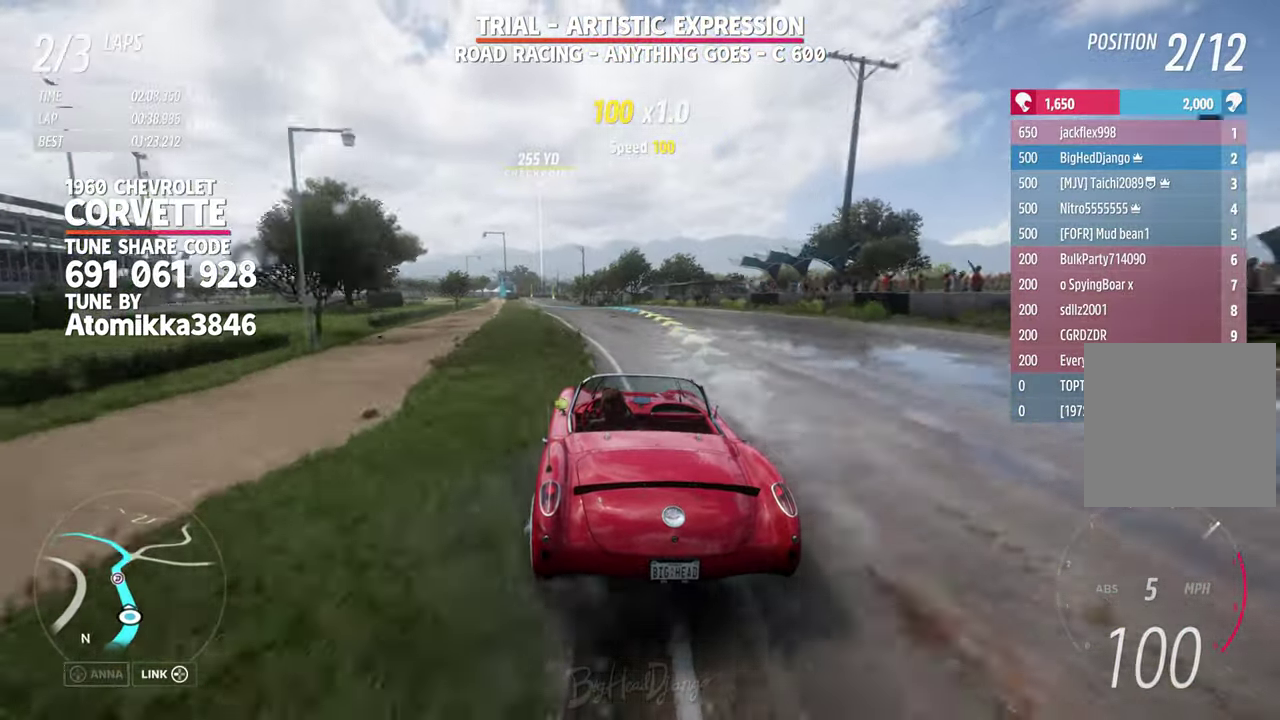
{"dt_ms": 400, "buttons": [], "left_stick": "left", "right_stick": "center"}
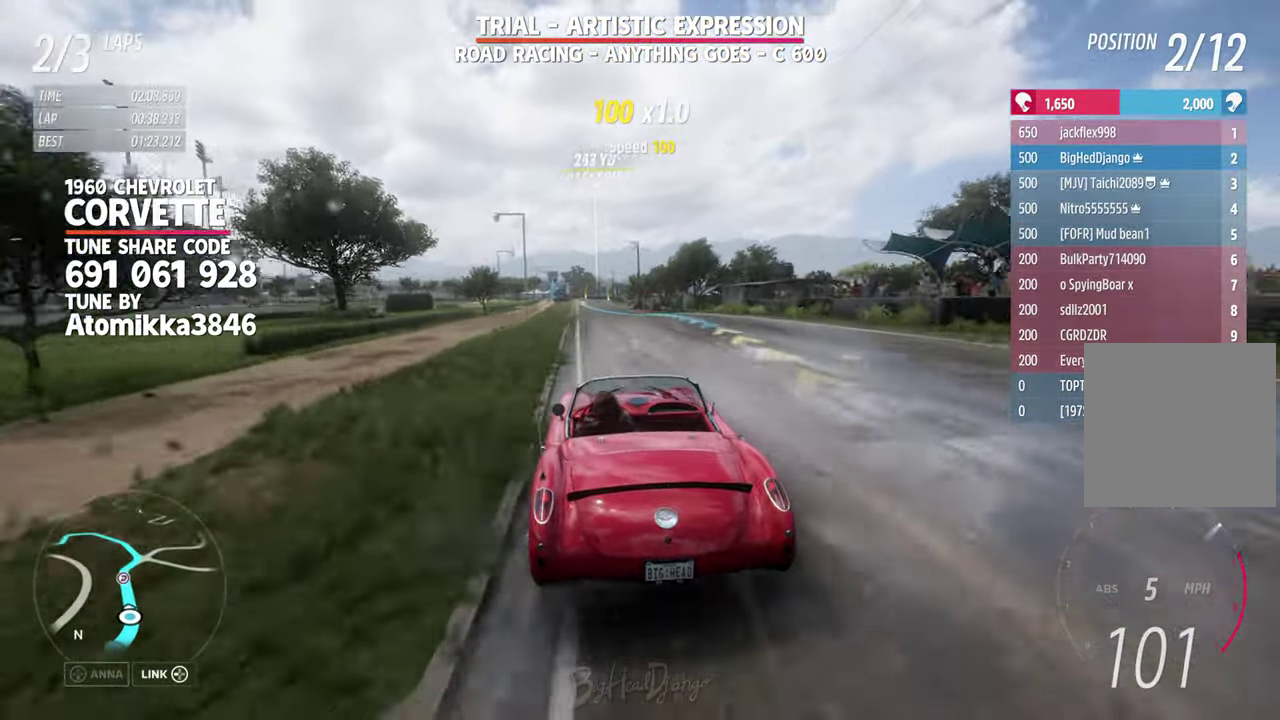
{"dt_ms": 500, "buttons": [], "left_stick": "up-left", "right_stick": "center", "events": [[83, "left_stick", "right"], [233, "left_stick", "center"], [450, "left_stick", "up-left"]]}
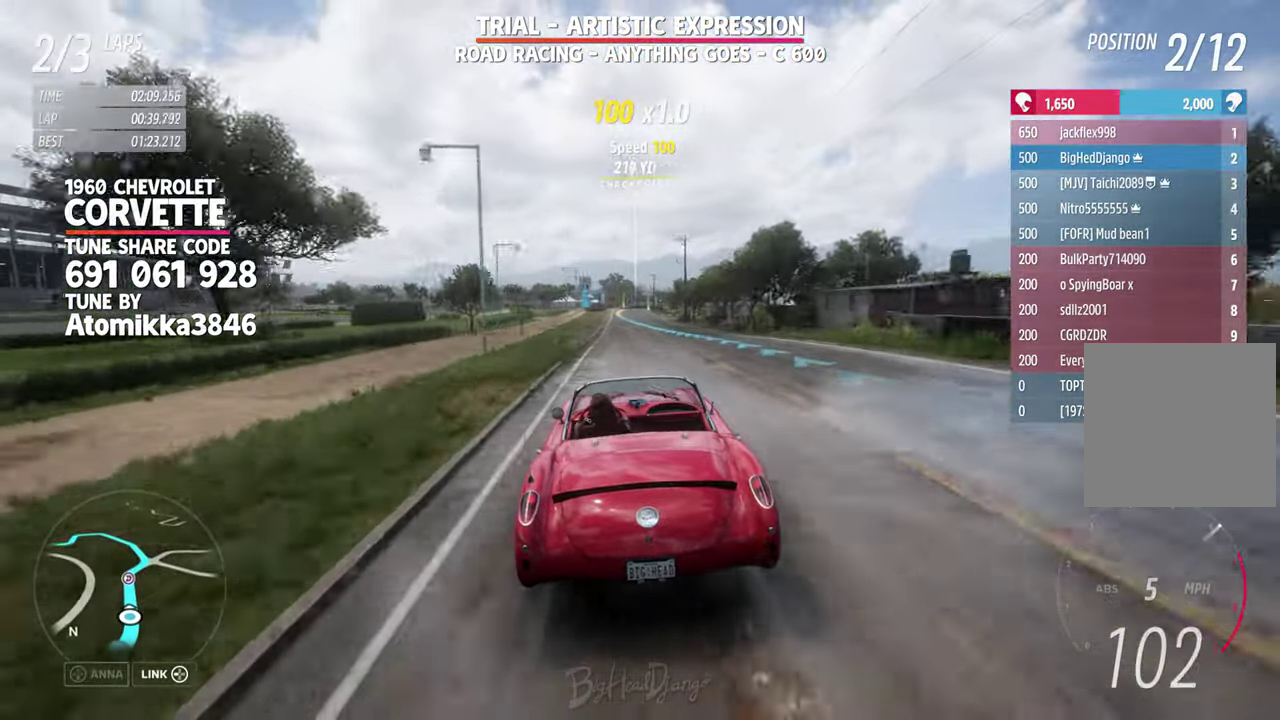
{"dt_ms": 500, "buttons": [], "left_stick": "center", "right_stick": "center", "events": [[100, "left_stick", "center"]]}
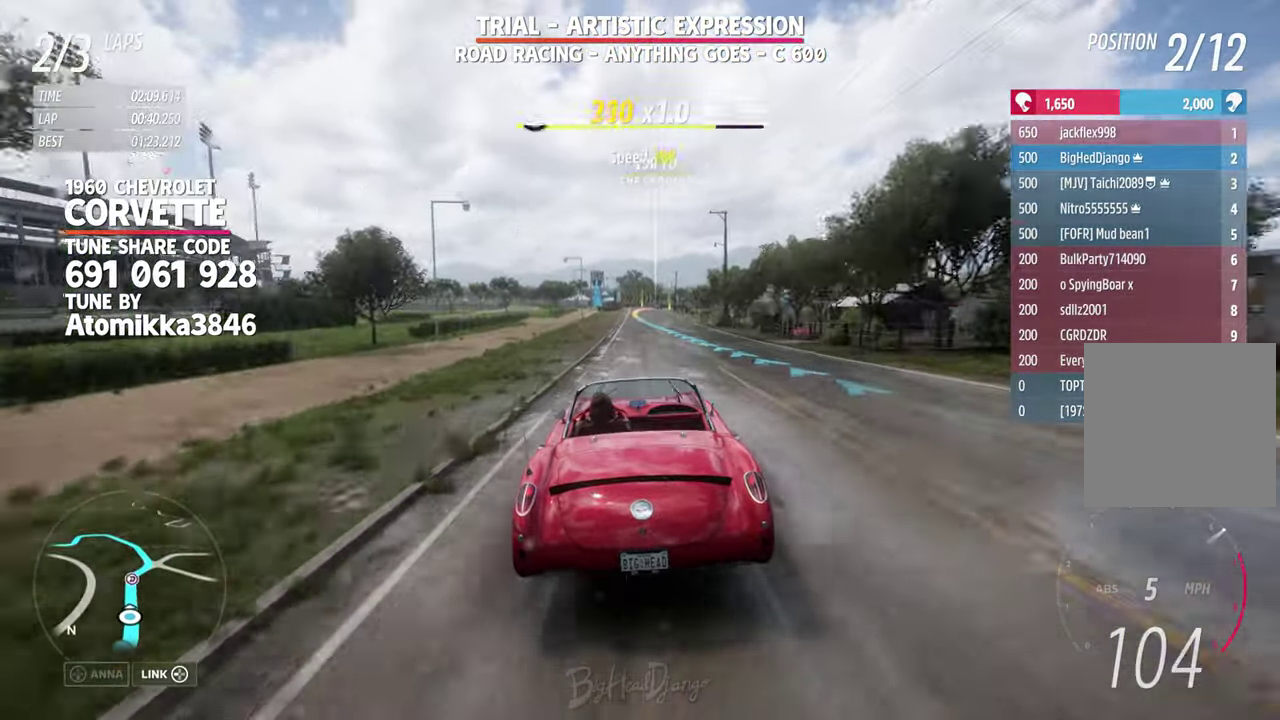
{"dt_ms": 300, "buttons": [], "left_stick": "left", "right_stick": "center", "events": [[200, "left_stick", "left"]]}
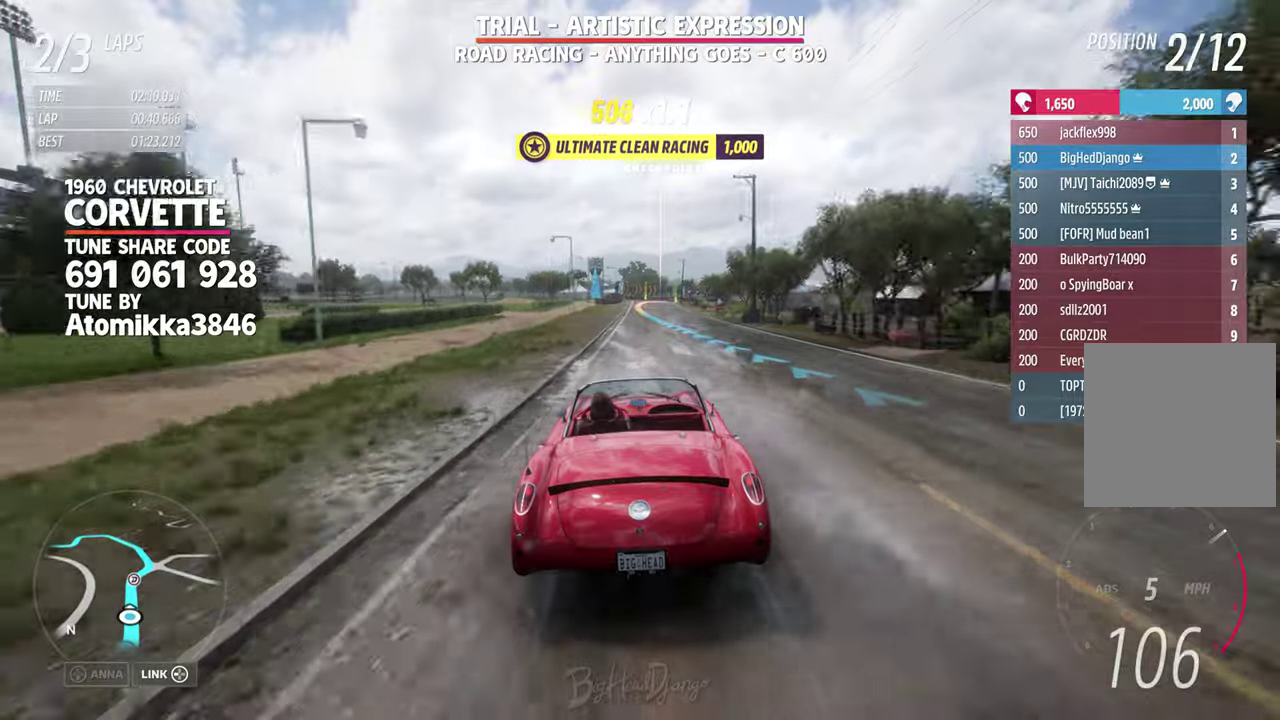
{"dt_ms": 800, "buttons": [], "left_stick": "center", "right_stick": "center", "events": [[67, "left_stick", "center"]]}
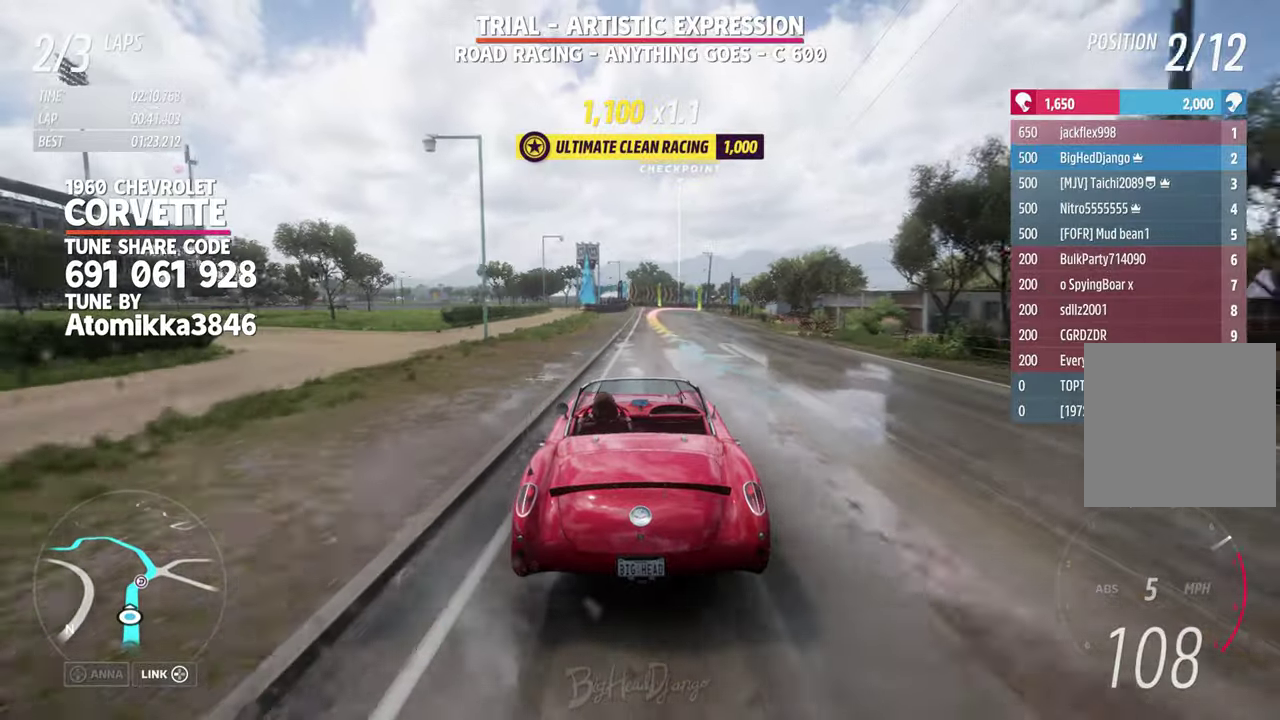
{"dt_ms": 400, "buttons": [], "left_stick": "center", "right_stick": "center", "events": [[67, "left_stick", "right"], [250, "left_stick", "center"]]}
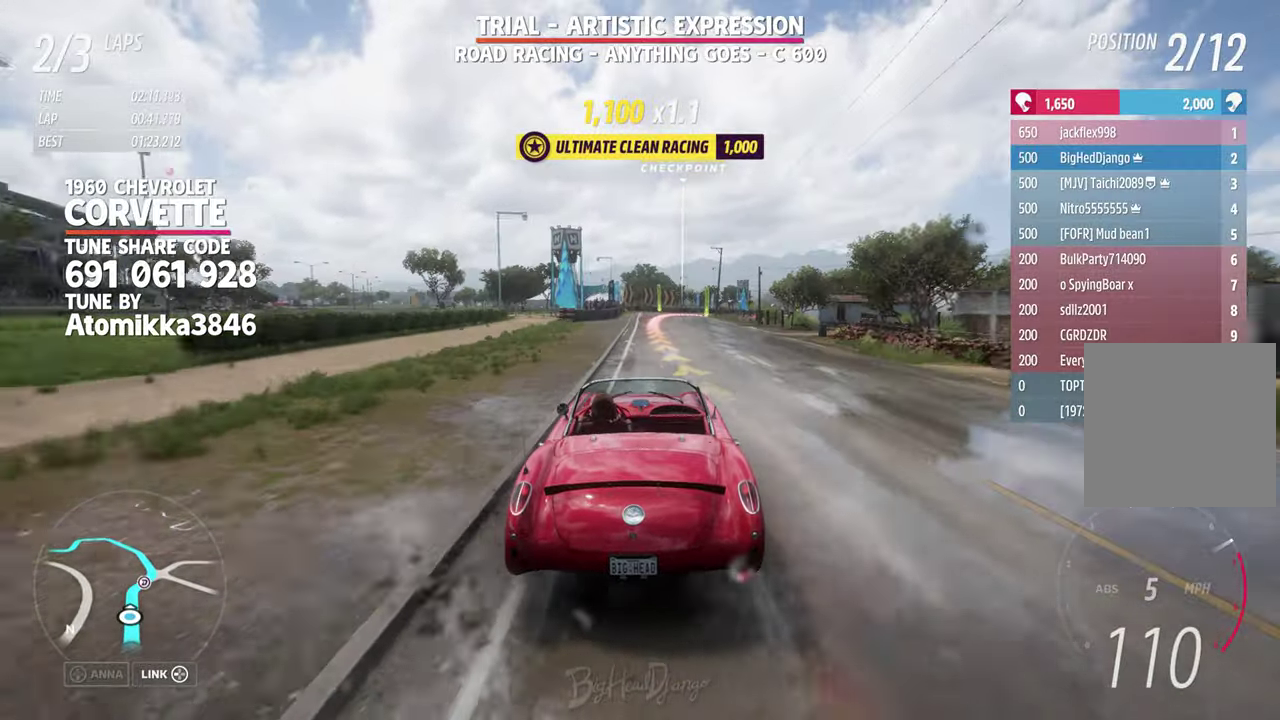
{"dt_ms": 400, "buttons": [], "left_stick": "right", "right_stick": "center", "events": [[167, "left_stick", "right"]]}
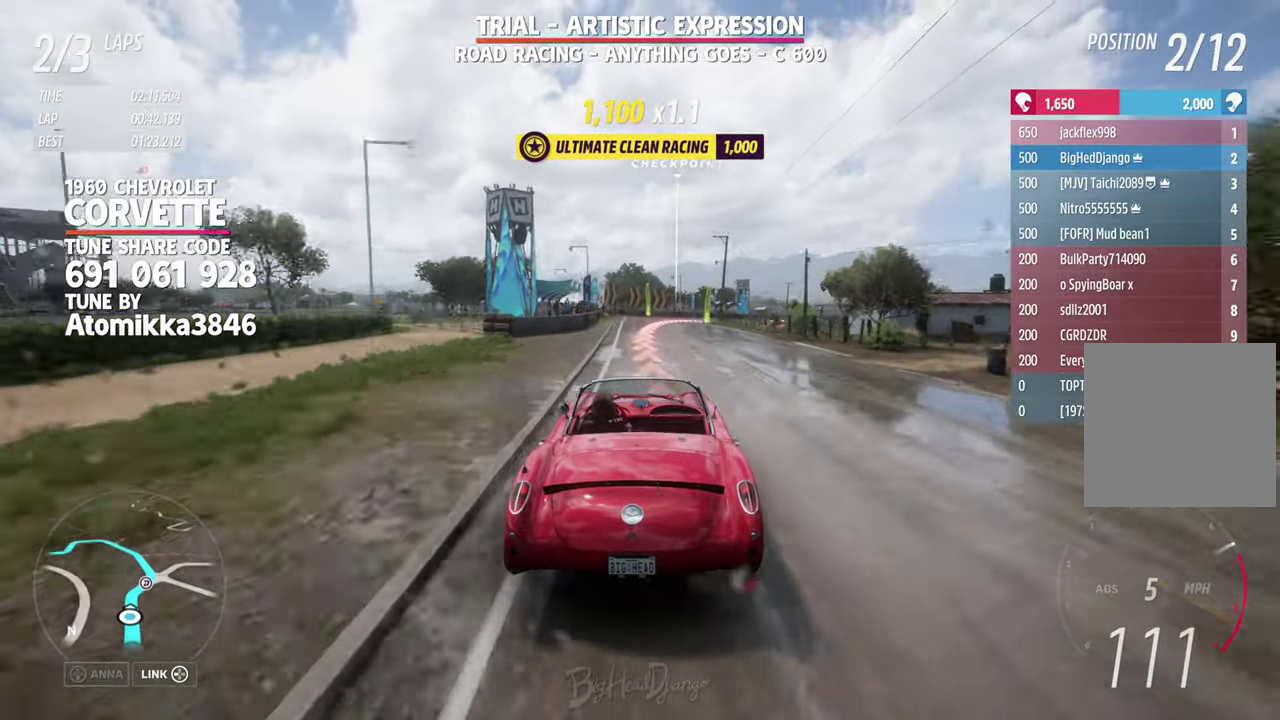
{"dt_ms": 600, "buttons": [], "left_stick": "right", "right_stick": "center", "events": [[33, "left_stick", "center"], [117, "left_stick", "right"], [233, "L2", "down"], [533, "L2", "up"]]}
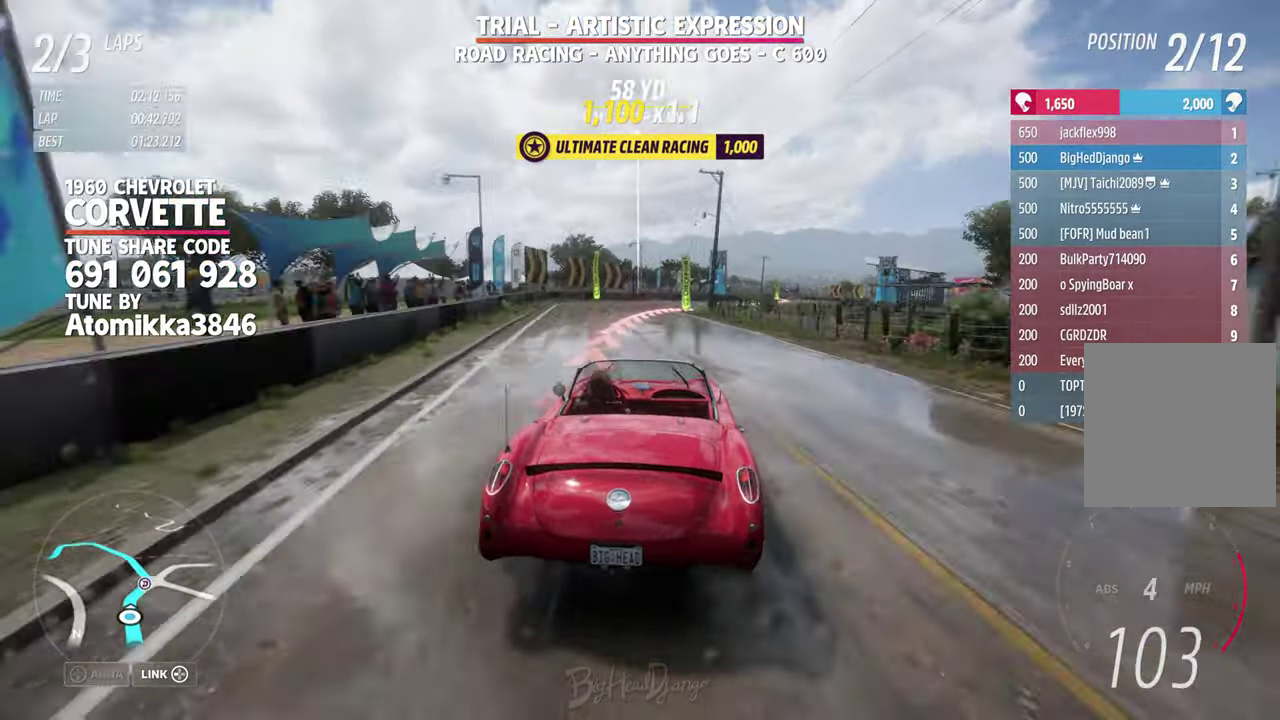
{"dt_ms": 300, "buttons": [], "left_stick": "right", "right_stick": "center"}
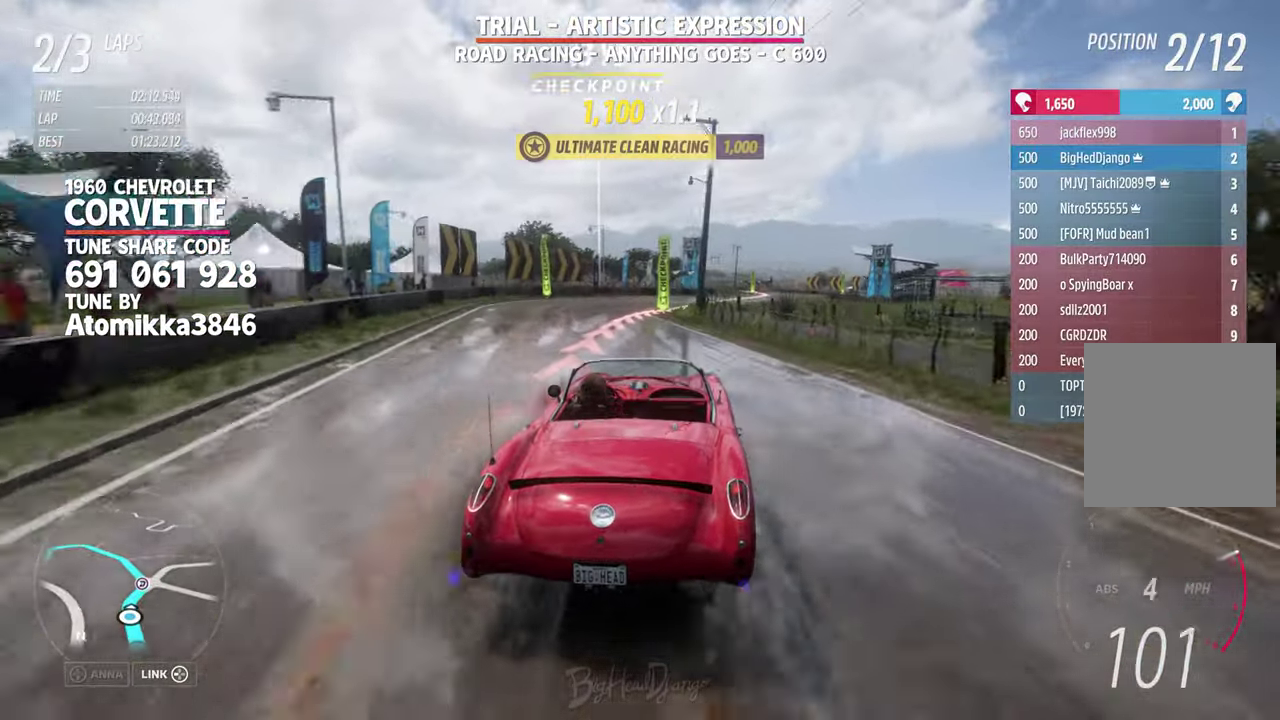
{"dt_ms": 800, "buttons": [], "left_stick": "center", "right_stick": "center", "events": [[633, "left_stick", "center"]]}
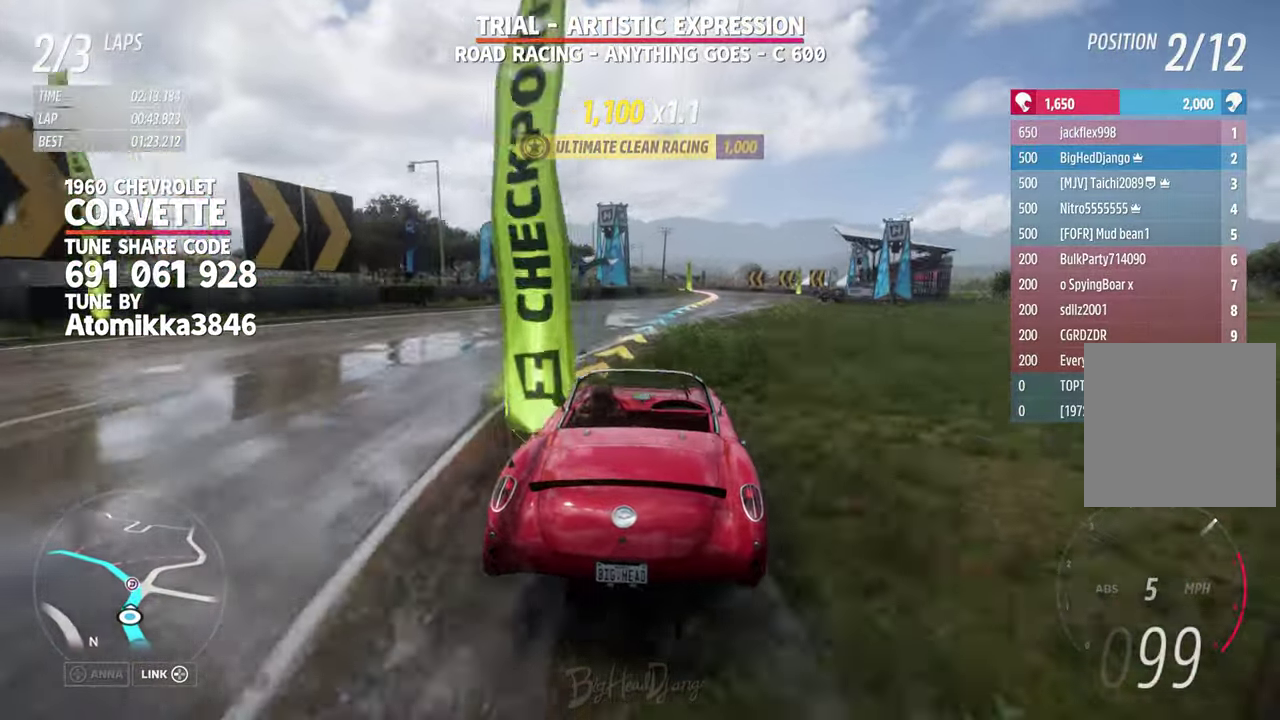
{"dt_ms": 400, "buttons": [], "left_stick": "right", "right_stick": "center", "events": [[100, "left_stick", "right"]]}
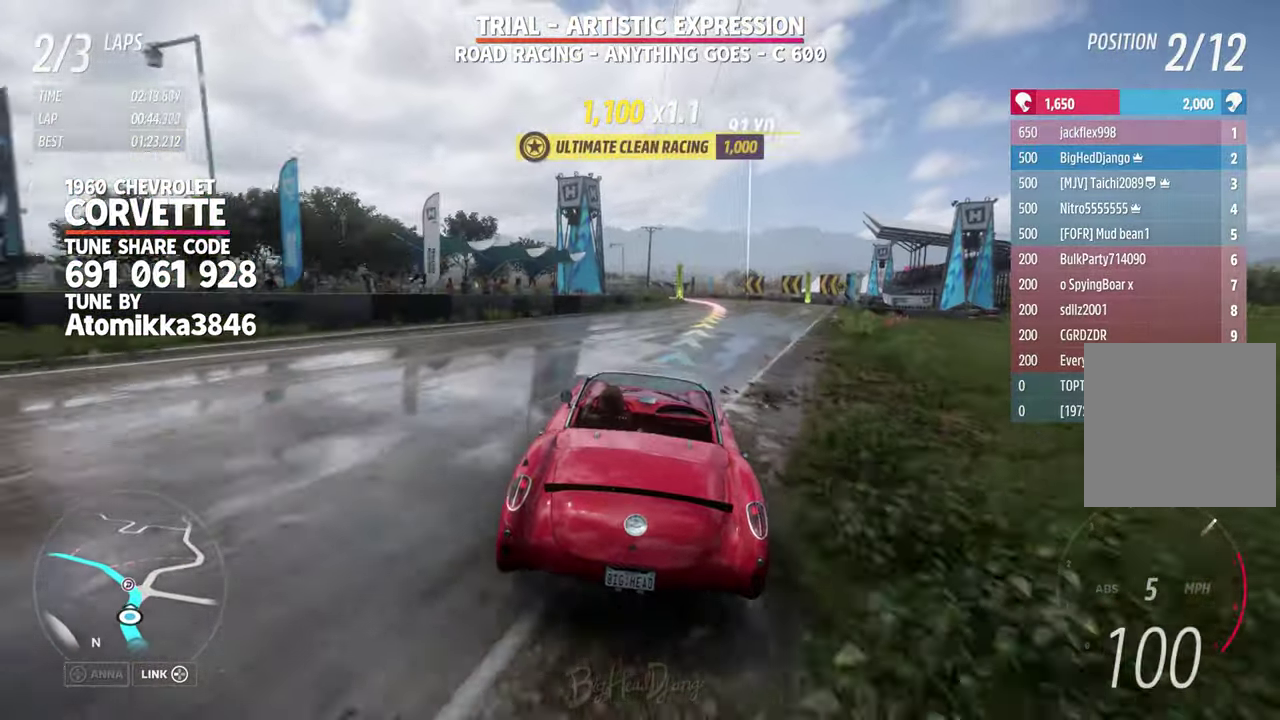
{"dt_ms": 500, "buttons": [], "left_stick": "center", "right_stick": "center", "events": [[267, "left_stick", "center"]]}
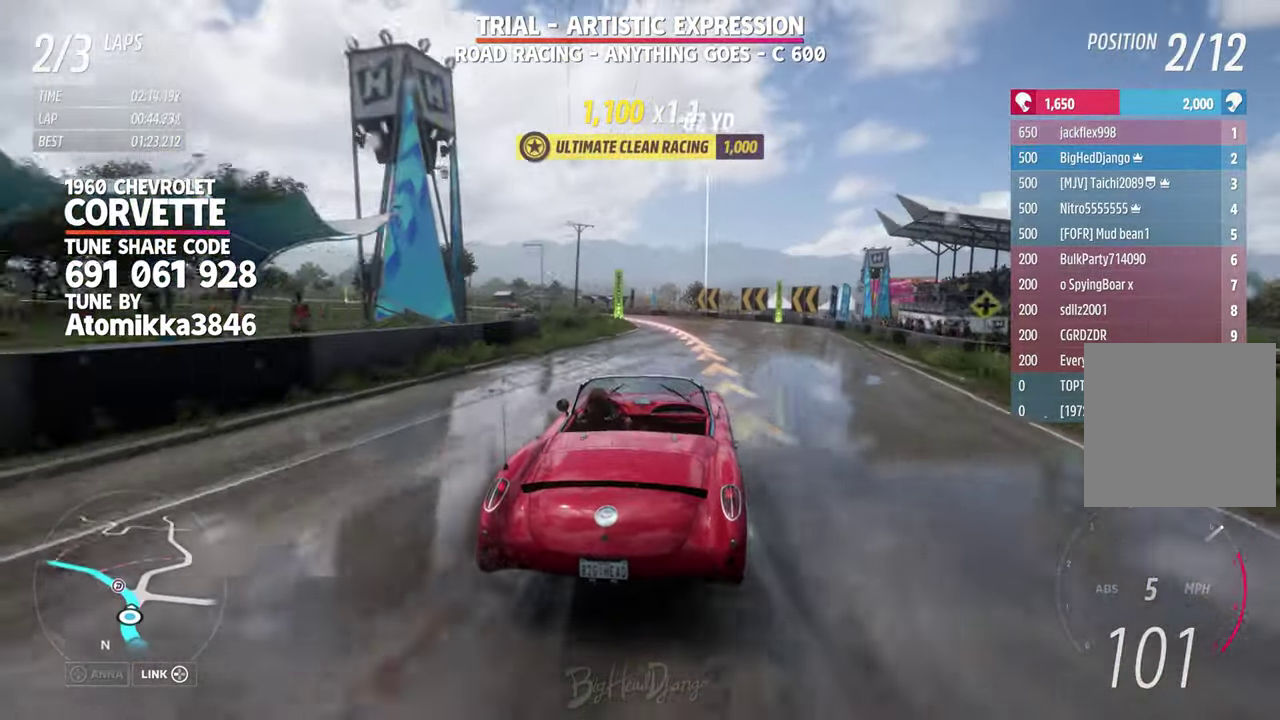
{"dt_ms": 300, "buttons": ["L2"], "left_stick": "up-left", "right_stick": "center", "events": [[100, "left_stick", "left"], [250, "L2", "down"], [283, "left_stick", "up-left"]]}
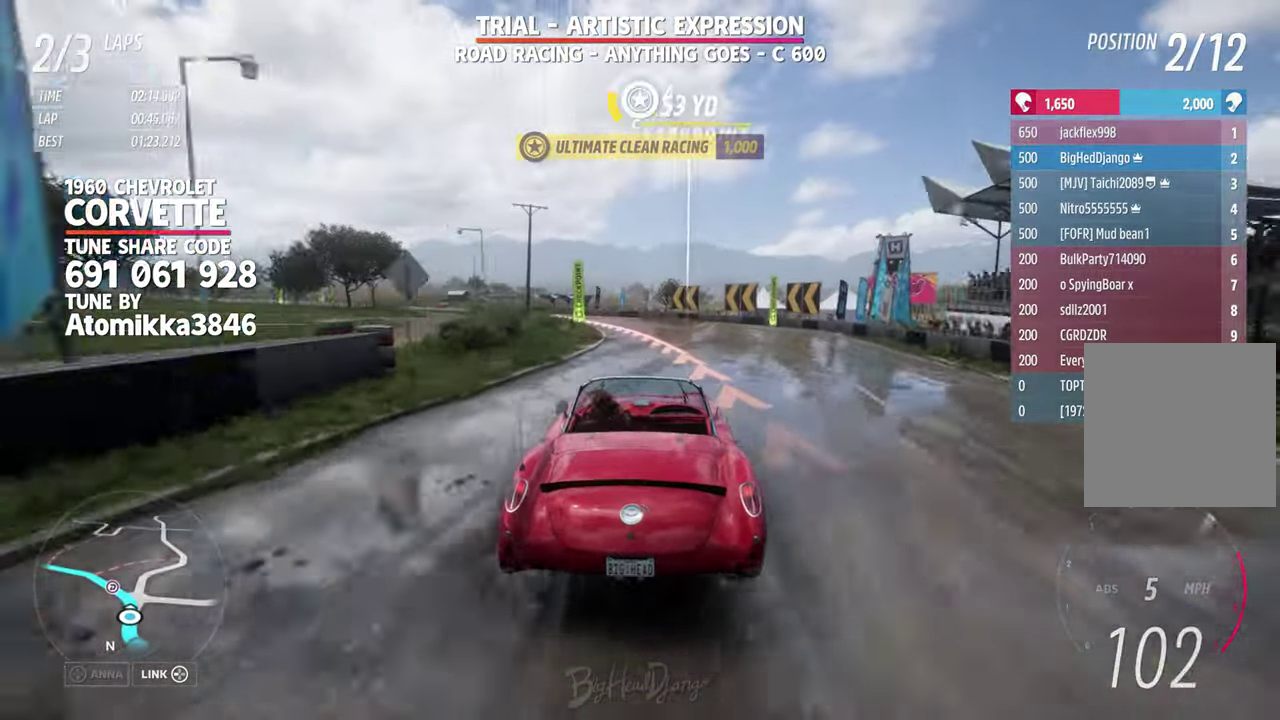
{"dt_ms": 900, "buttons": [], "left_stick": "center", "right_stick": "center", "events": [[150, "left_stick", "left"], [400, "L2", "up"], [467, "left_stick", "right"], [900, "left_stick", "center"]]}
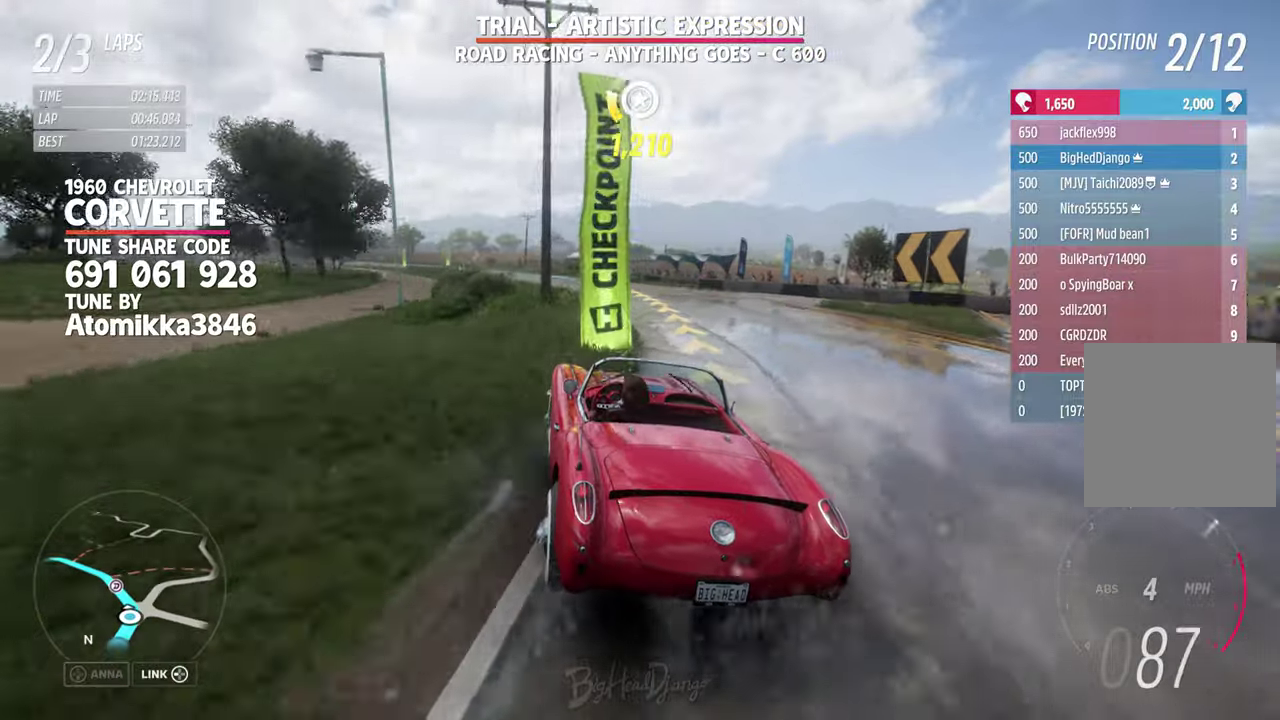
{"dt_ms": 300, "buttons": [], "left_stick": "center", "right_stick": "center", "events": []}
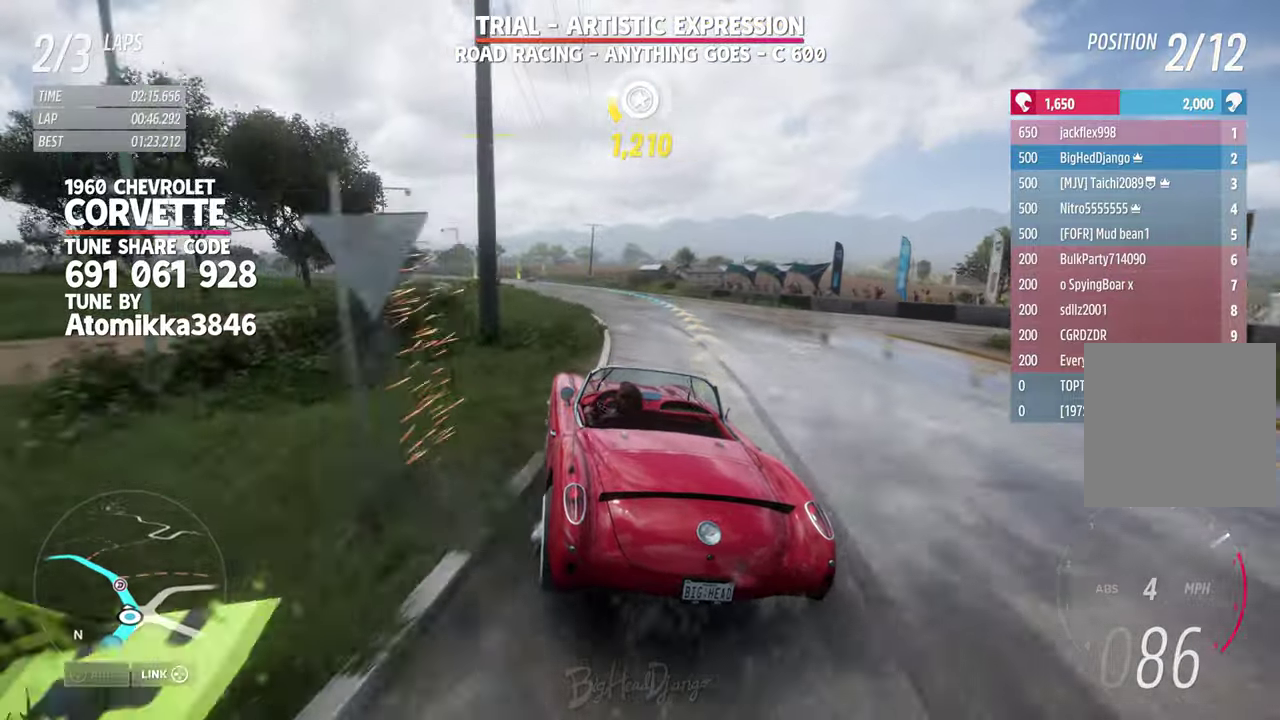
{"dt_ms": 500, "buttons": [], "left_stick": "center", "right_stick": "center", "events": []}
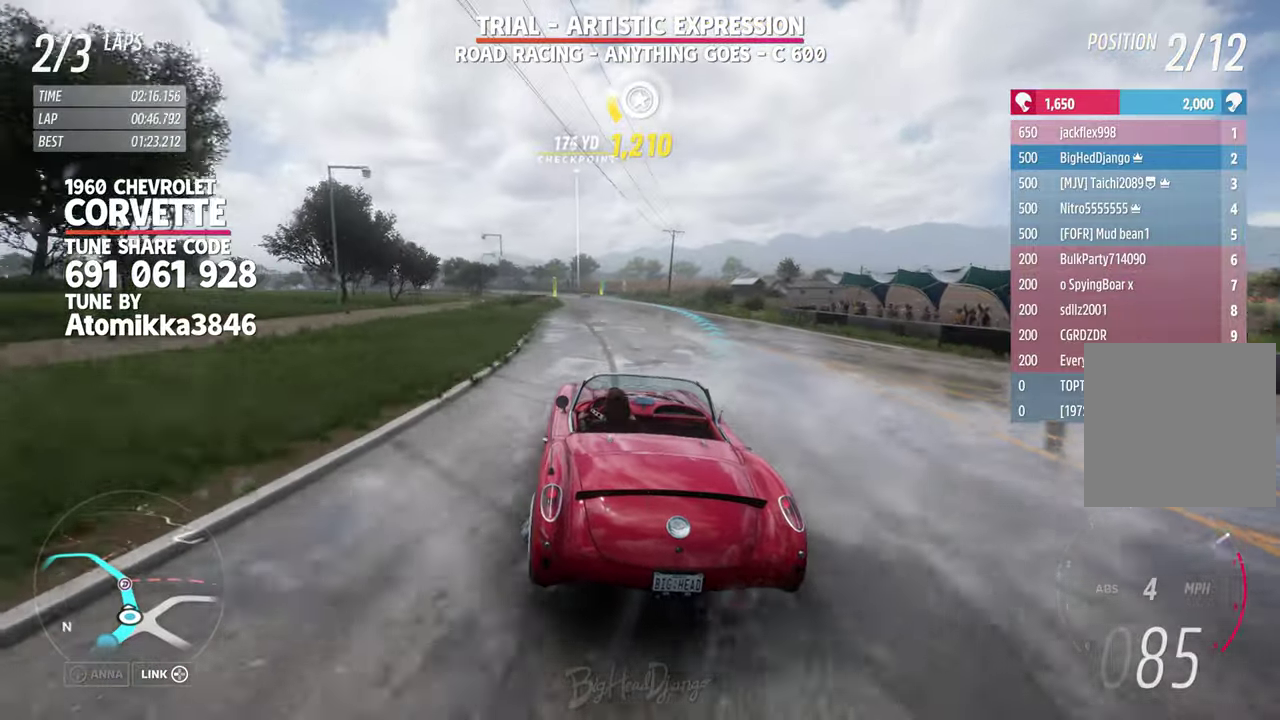
{"dt_ms": 500, "buttons": [], "left_stick": "up-left", "right_stick": "center"}